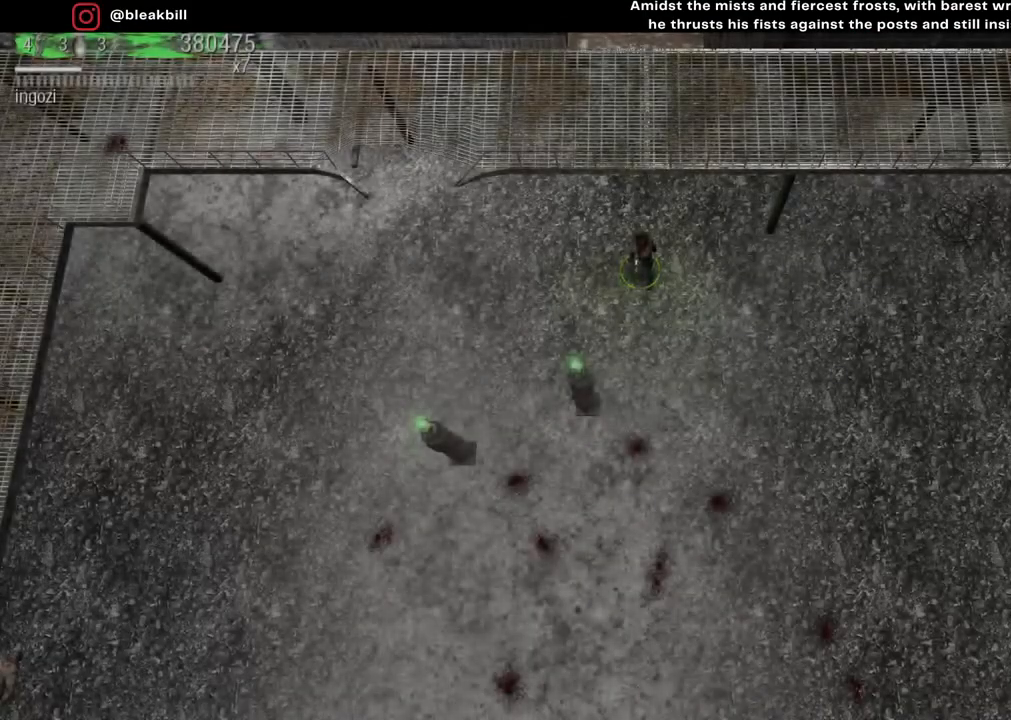
Gameplay with a controller (PlayStation layout); each line is a JSON object with the inputs held at the frame after it. "events" lists button and stick changes between this image and that frame as [ms after this image, input, new state], when the widget could be followed in between.
{"buttons": [], "left_stick": "down", "right_stick": "center", "events": [[400, "left_stick", "down"]]}
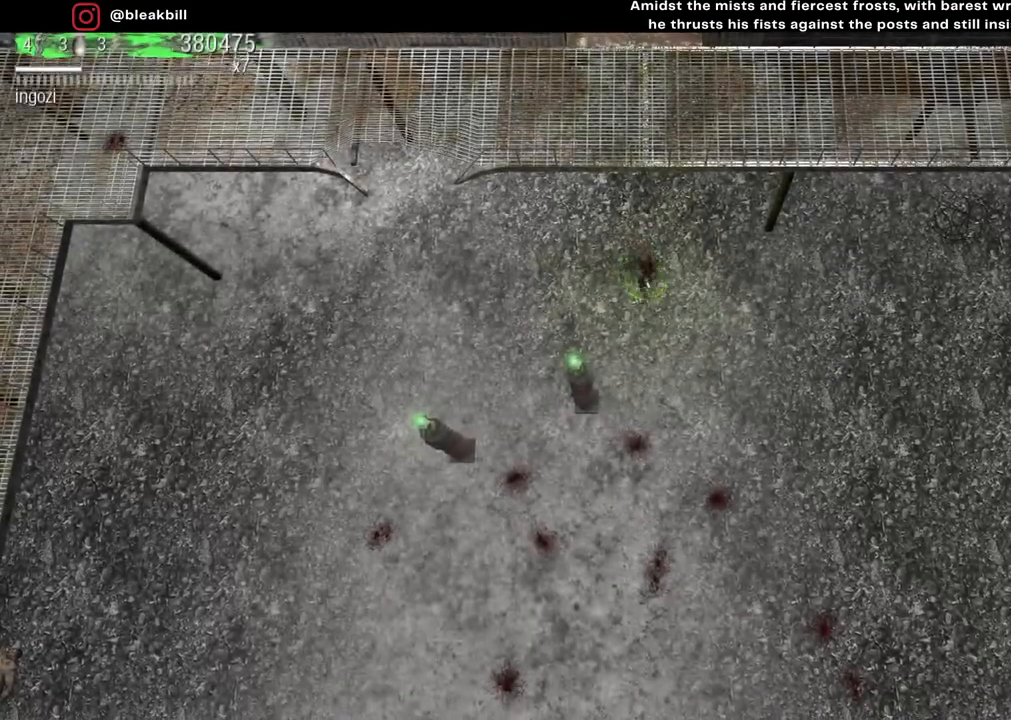
{"buttons": [], "left_stick": "down", "right_stick": "center", "events": [[17, "left_stick", "down-right"], [500, "left_stick", "down"]]}
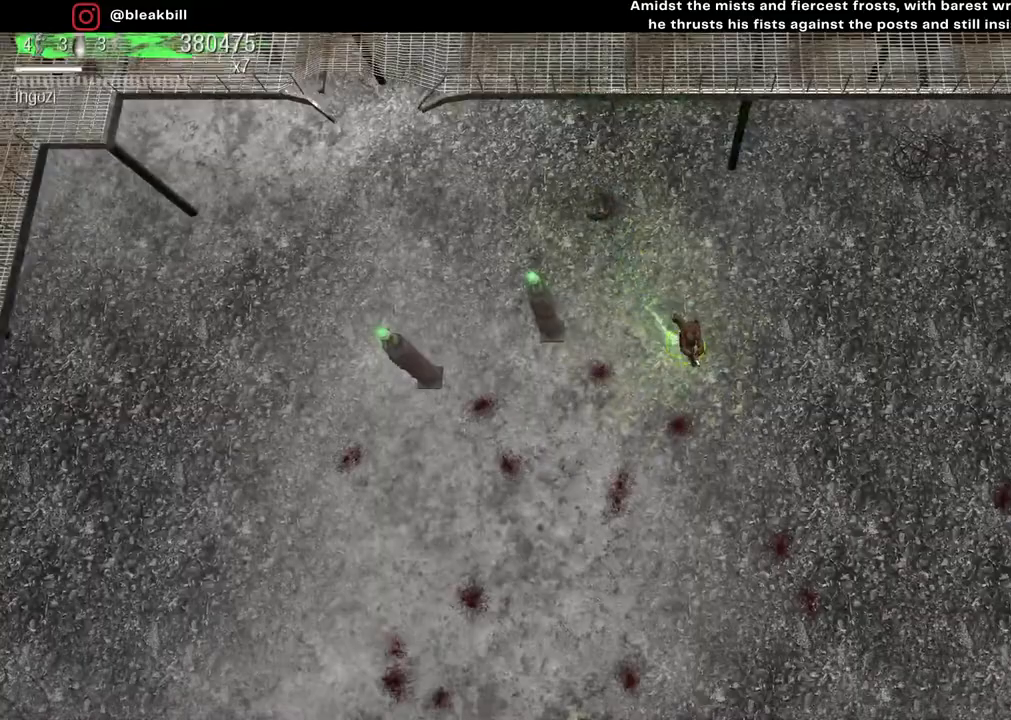
{"buttons": [], "left_stick": "down-right", "right_stick": "center", "events": [[117, "left_stick", "down-left"], [350, "left_stick", "down-right"]]}
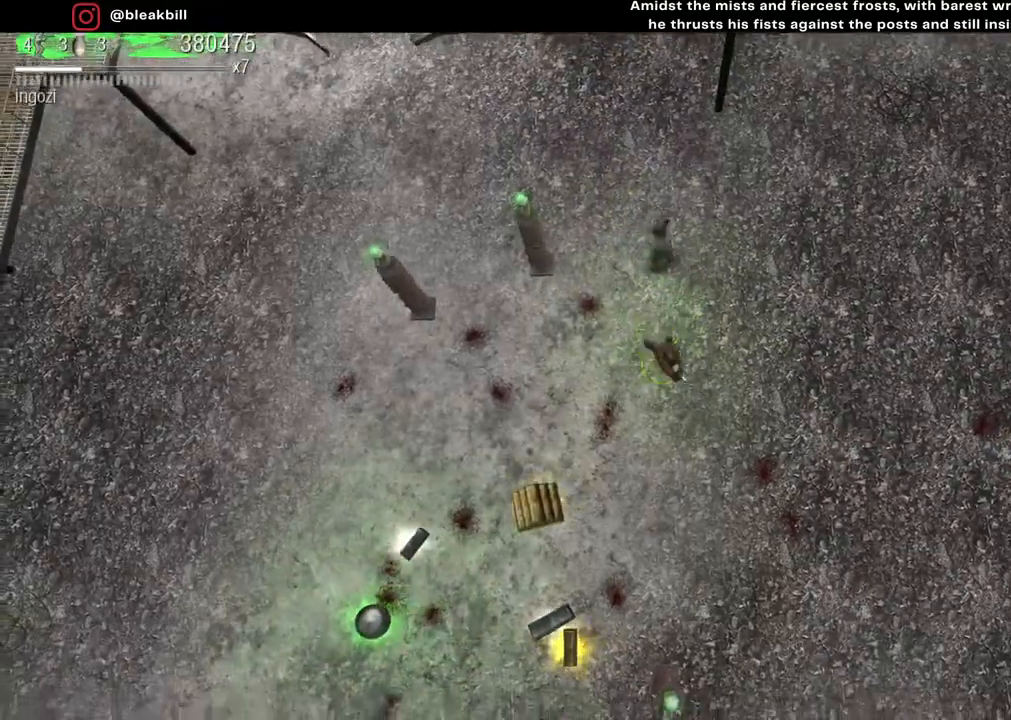
{"buttons": [], "left_stick": "left", "right_stick": "center", "events": [[83, "left_stick", "left"], [133, "left_stick", "down-left"], [450, "left_stick", "left"]]}
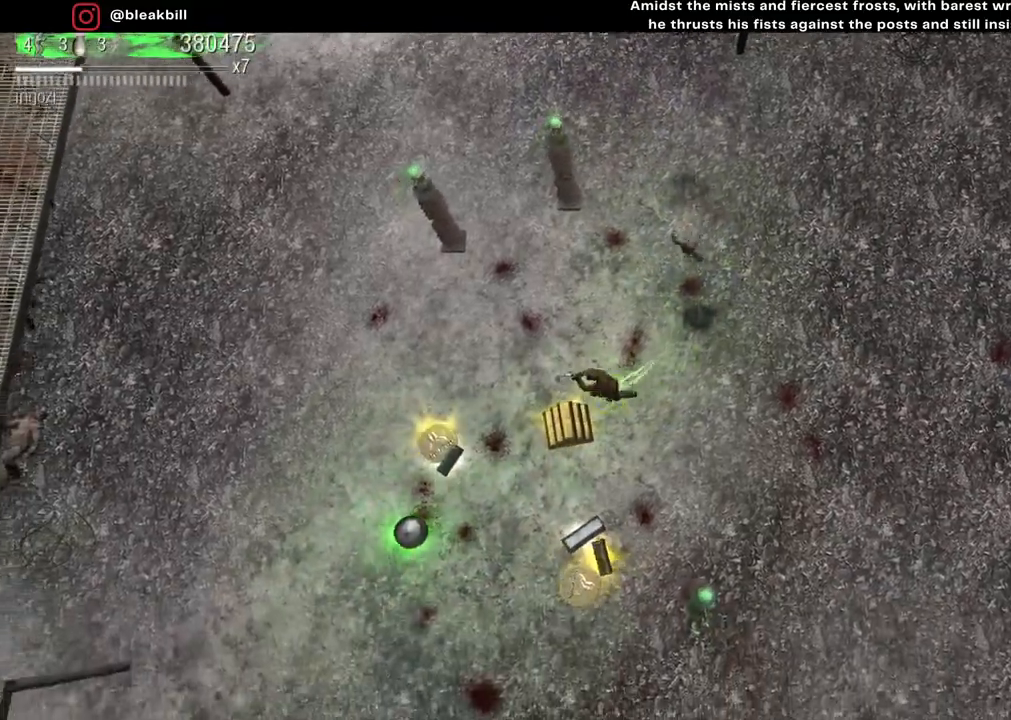
{"buttons": [], "left_stick": "down-left", "right_stick": "center", "events": [[250, "left_stick", "down-left"]]}
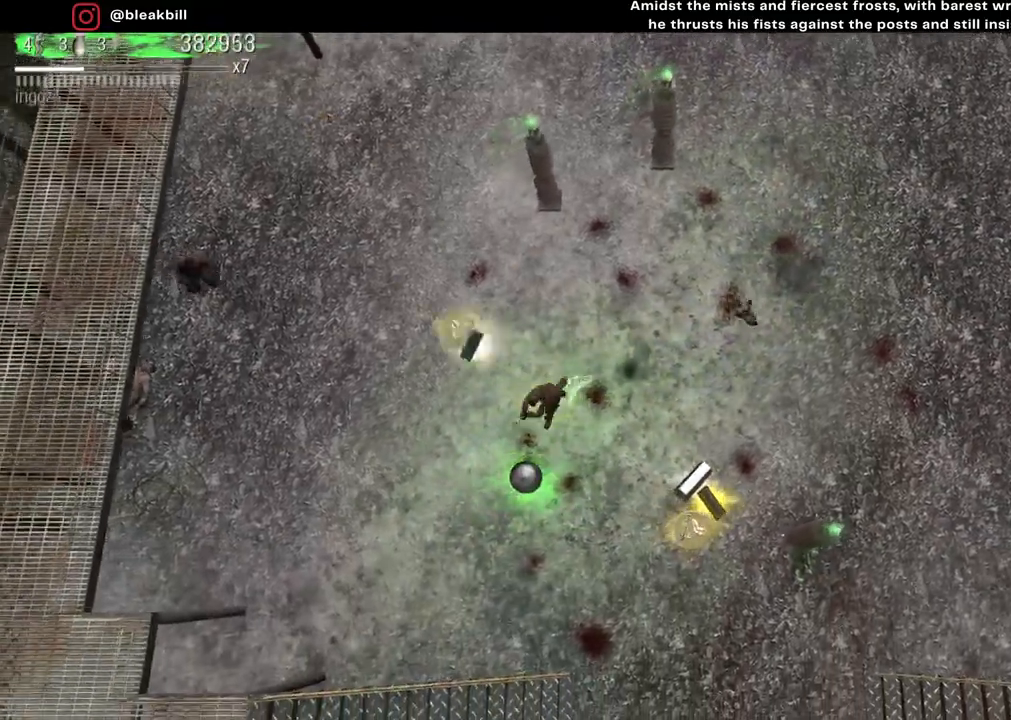
{"buttons": [], "left_stick": "down-right", "right_stick": "center", "events": [[100, "left_stick", "down-right"]]}
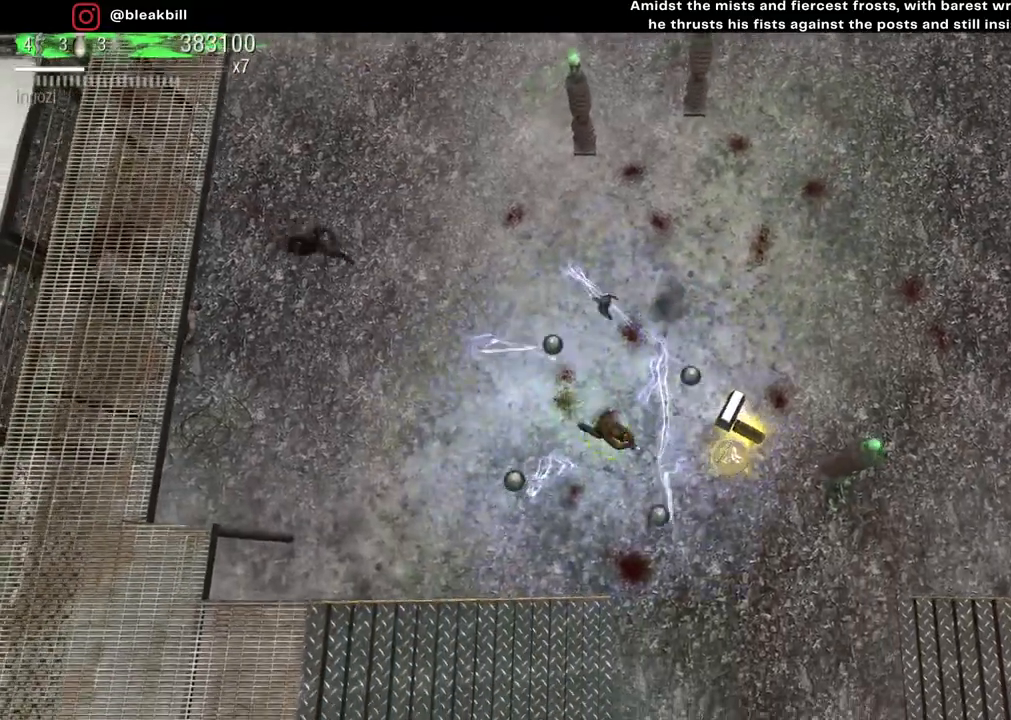
{"buttons": [], "left_stick": "up-left", "right_stick": "center", "events": [[133, "left_stick", "right"], [333, "left_stick", "up"], [467, "left_stick", "up-left"]]}
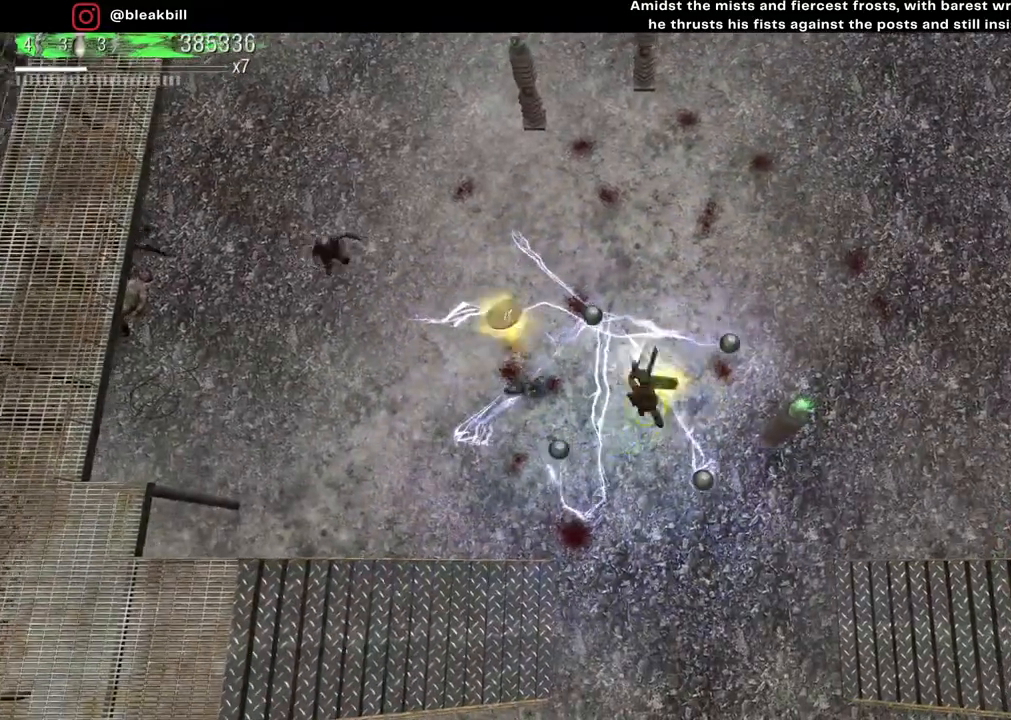
{"buttons": [], "left_stick": "up", "right_stick": "center", "events": [[100, "left_stick", "down-left"], [250, "left_stick", "down-right"], [333, "left_stick", "up-right"], [467, "left_stick", "up"]]}
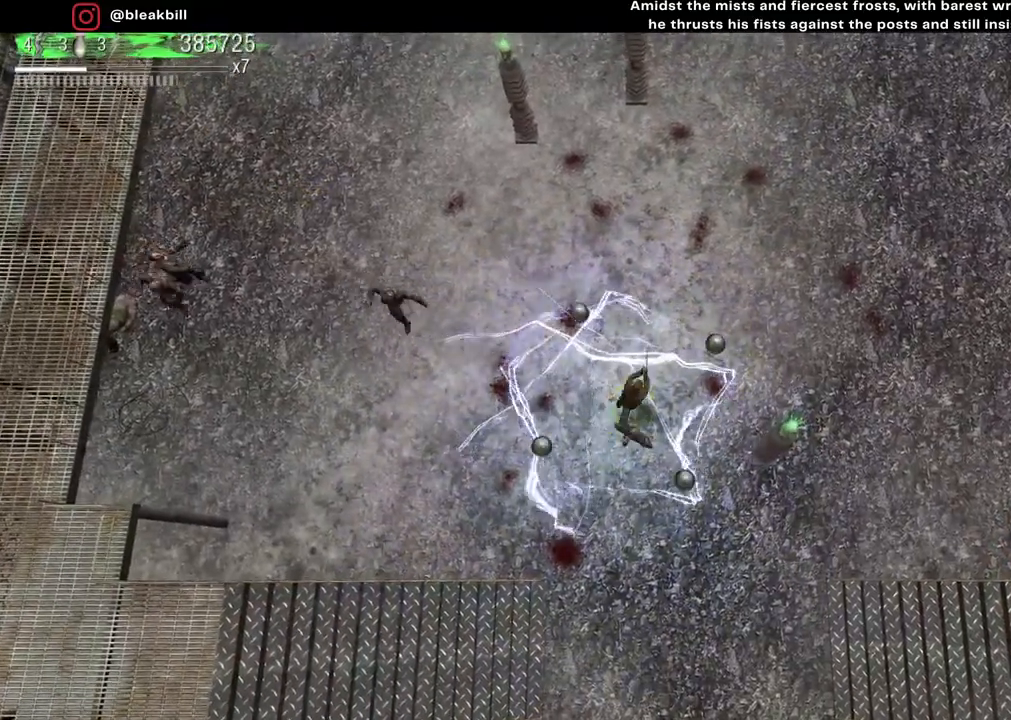
{"buttons": [], "left_stick": "up-right", "right_stick": "left", "events": [[67, "left_stick", "up-left"], [117, "right_stick", "left"], [283, "left_stick", "down-left"], [367, "left_stick", "center"], [417, "left_stick", "up-right"]]}
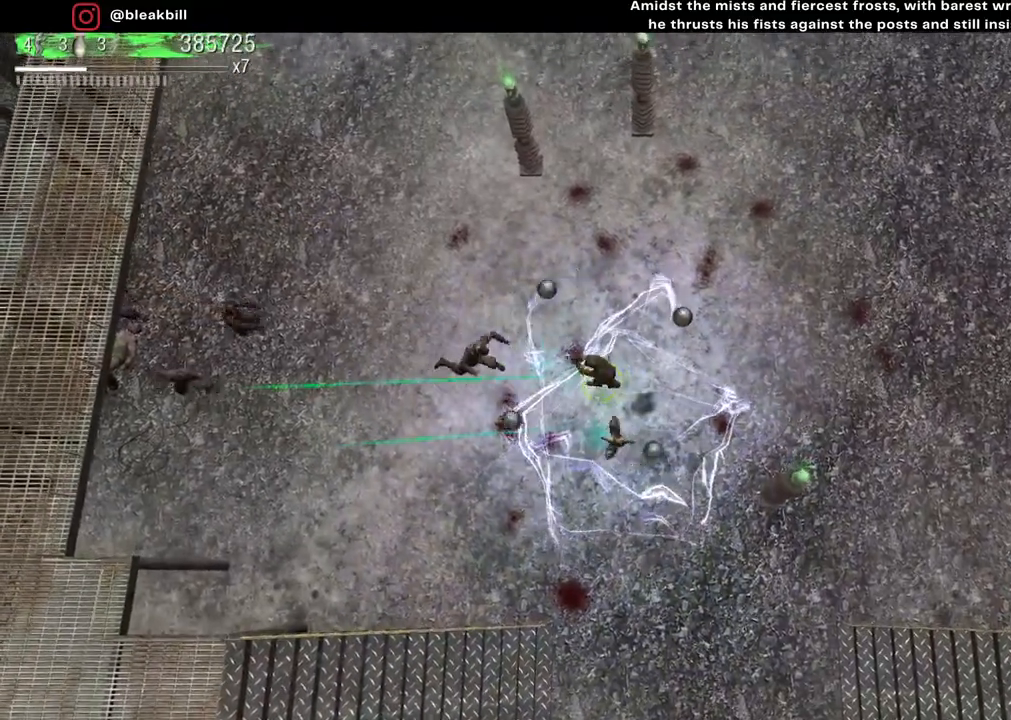
{"buttons": [], "left_stick": "left", "right_stick": "left", "events": [[383, "left_stick", "left"]]}
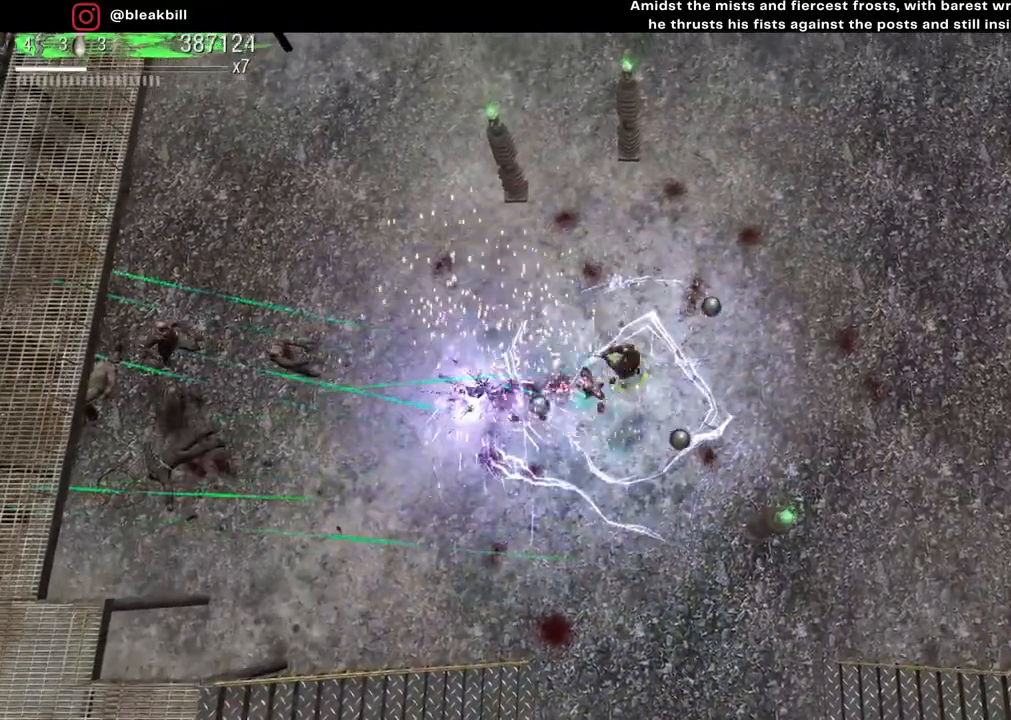
{"buttons": [], "left_stick": "center", "right_stick": "left", "events": [[250, "left_stick", "center"]]}
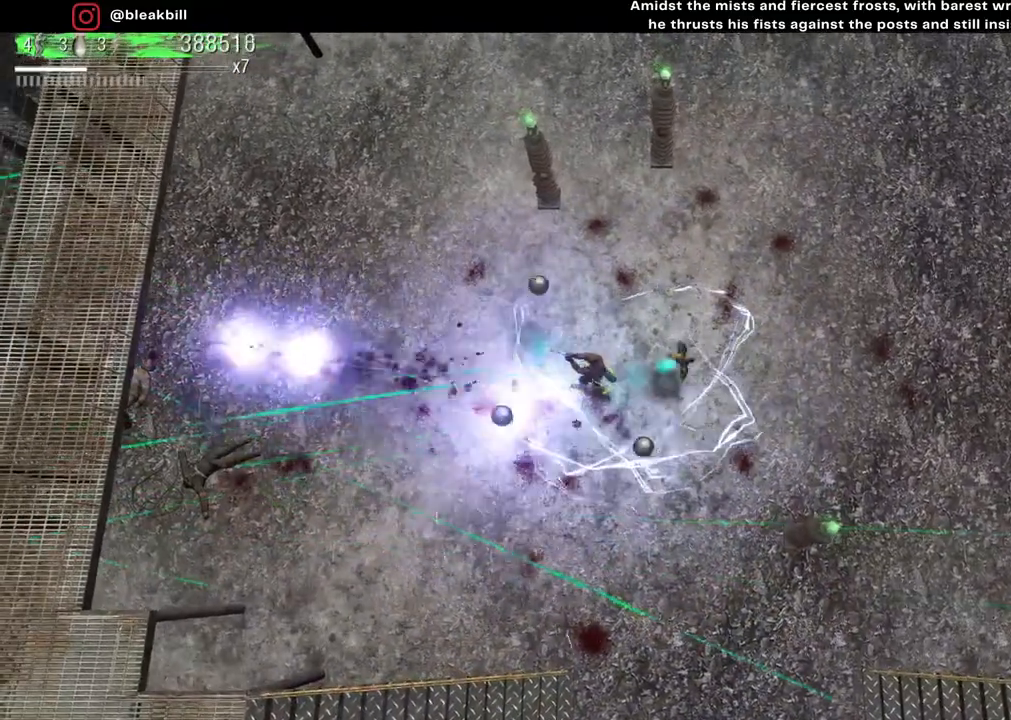
{"buttons": [], "left_stick": "center", "right_stick": "left", "events": []}
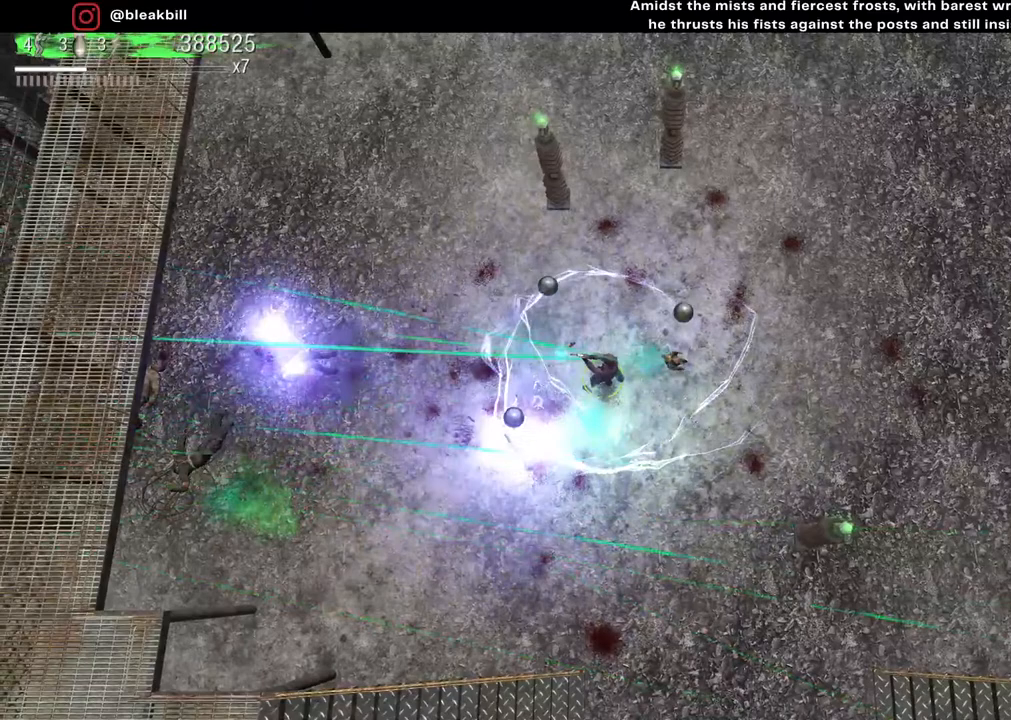
{"buttons": [], "left_stick": "center", "right_stick": "left", "events": []}
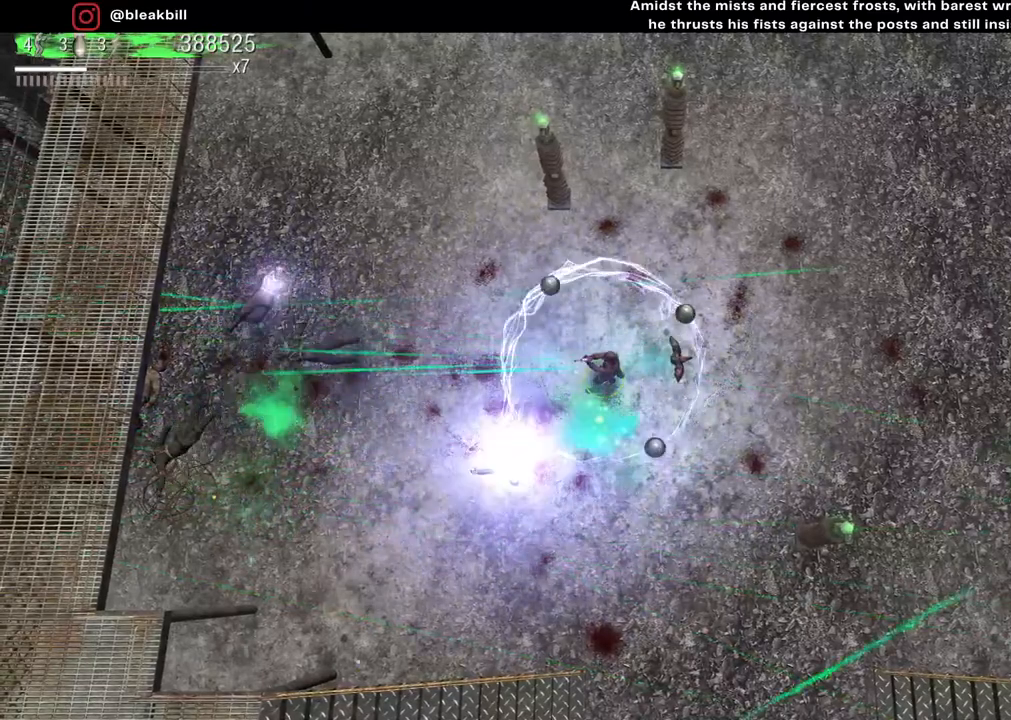
{"buttons": [], "left_stick": "center", "right_stick": "right", "events": [[283, "right_stick", "right"]]}
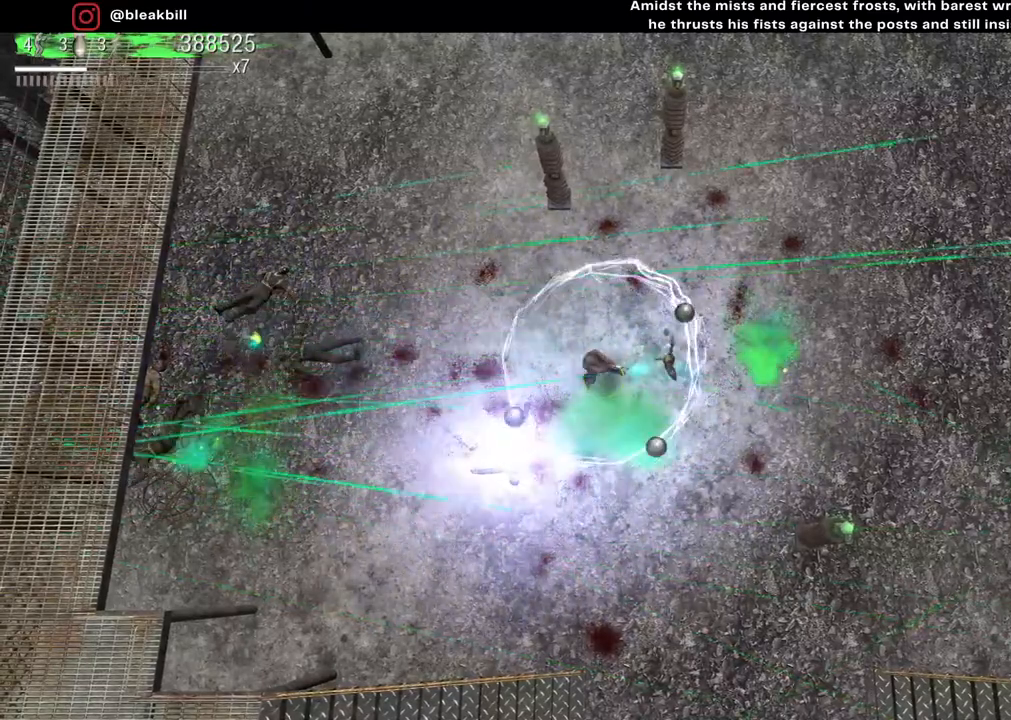
{"buttons": [], "left_stick": "center", "right_stick": "right", "events": []}
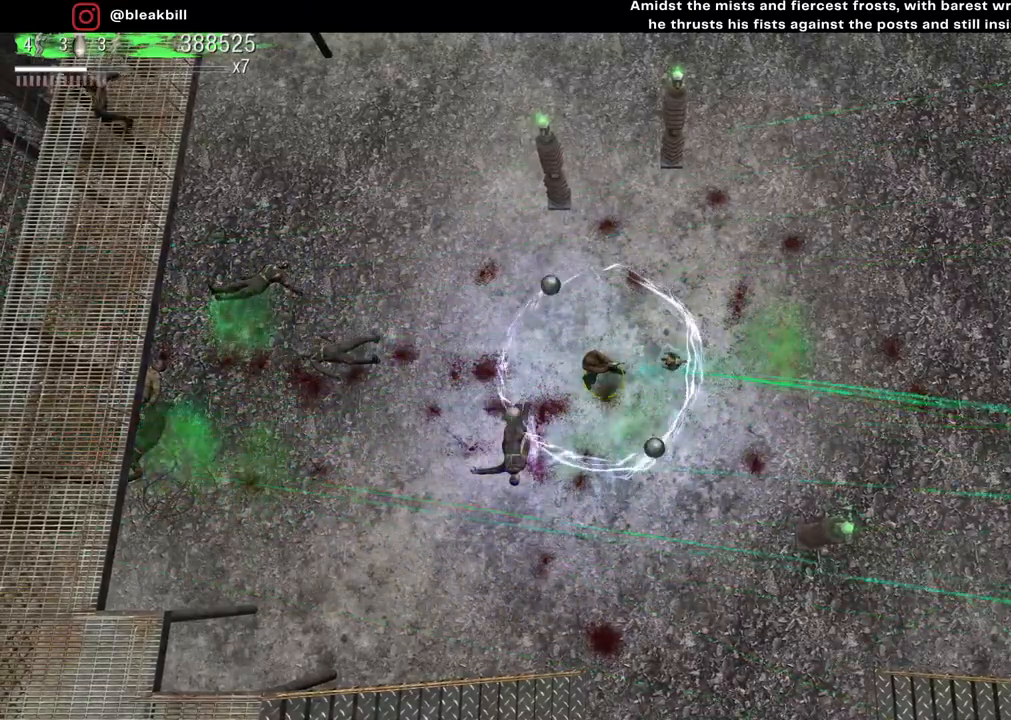
{"buttons": [], "left_stick": "center", "right_stick": "right", "events": []}
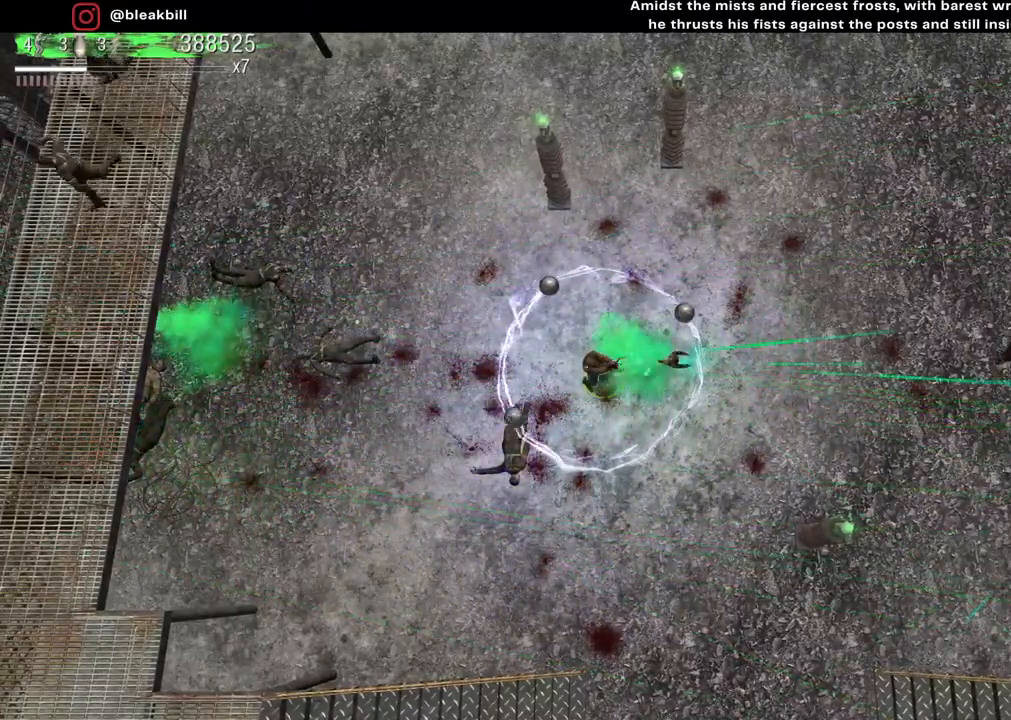
{"buttons": [], "left_stick": "center", "right_stick": "right", "events": []}
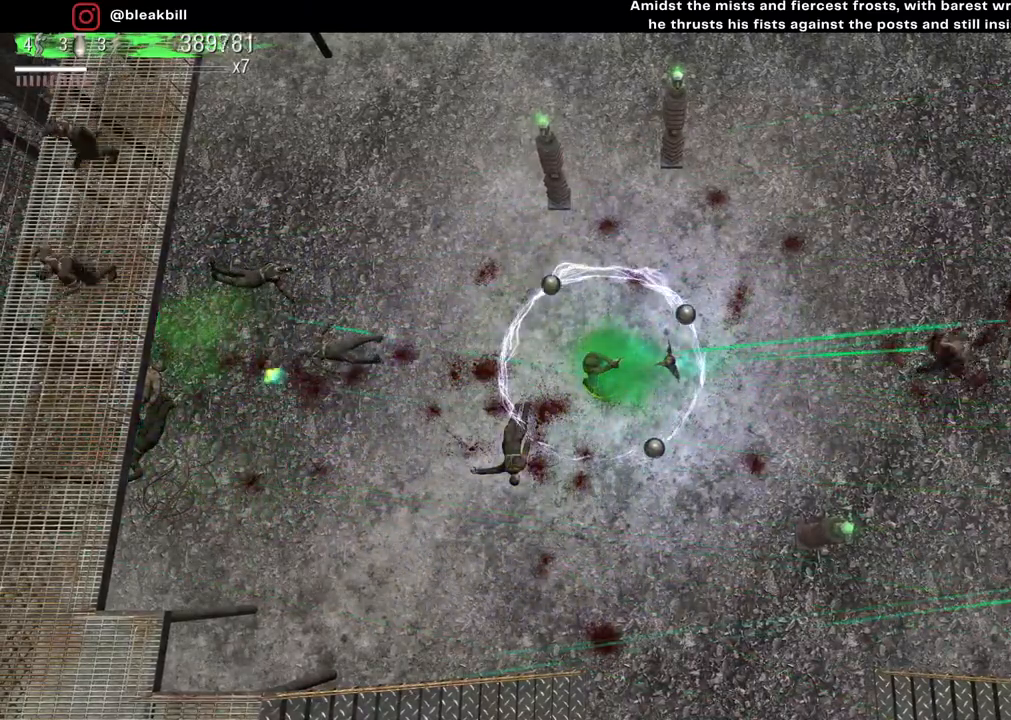
{"buttons": [], "left_stick": "center", "right_stick": "right", "events": []}
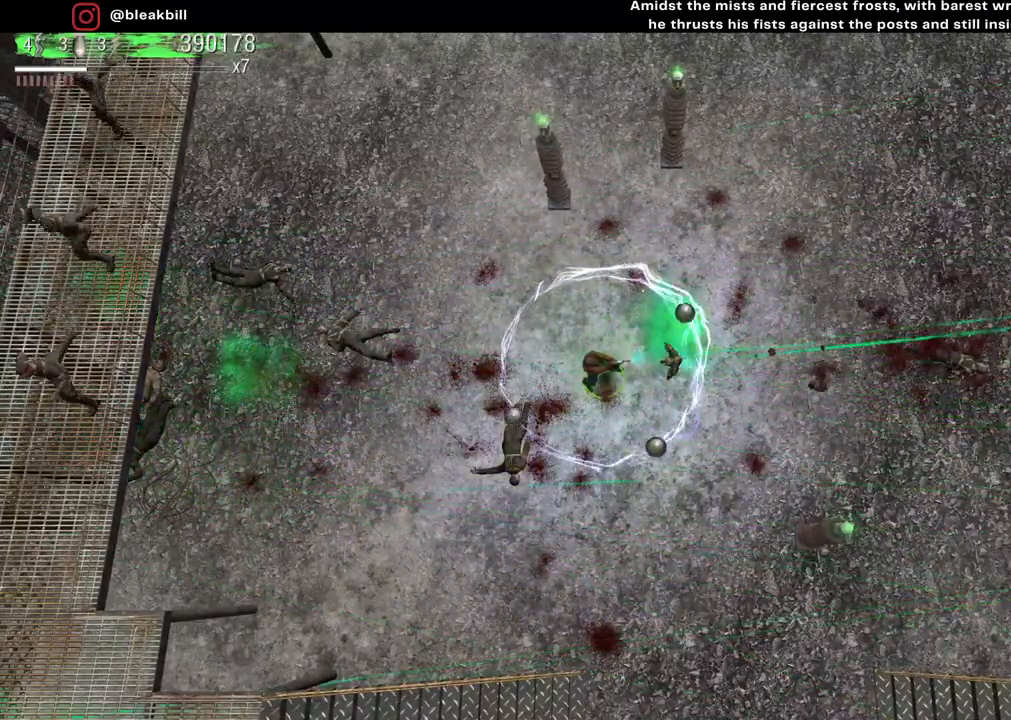
{"buttons": [], "left_stick": "center", "right_stick": "right", "events": []}
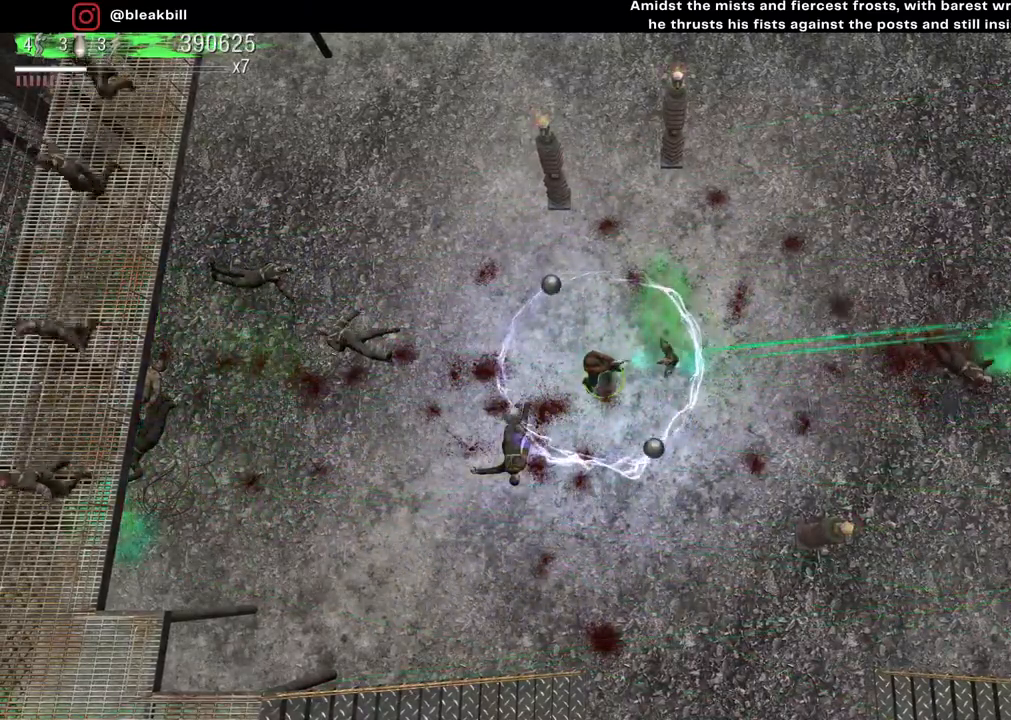
{"buttons": [], "left_stick": "center", "right_stick": "right", "events": []}
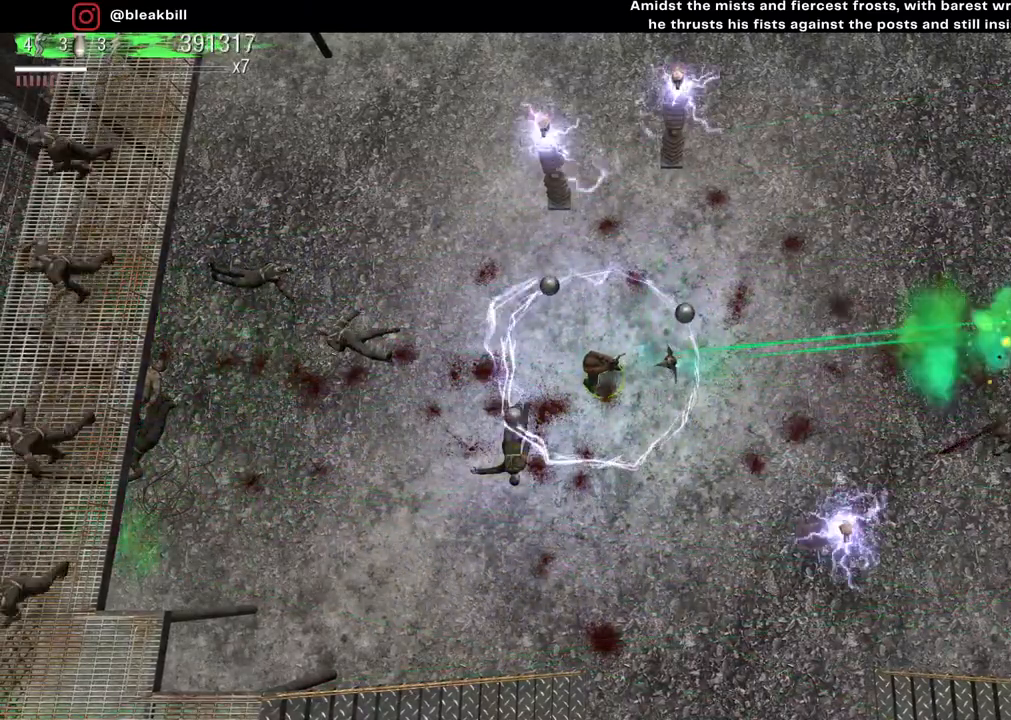
{"buttons": [], "left_stick": "center", "right_stick": "right", "events": []}
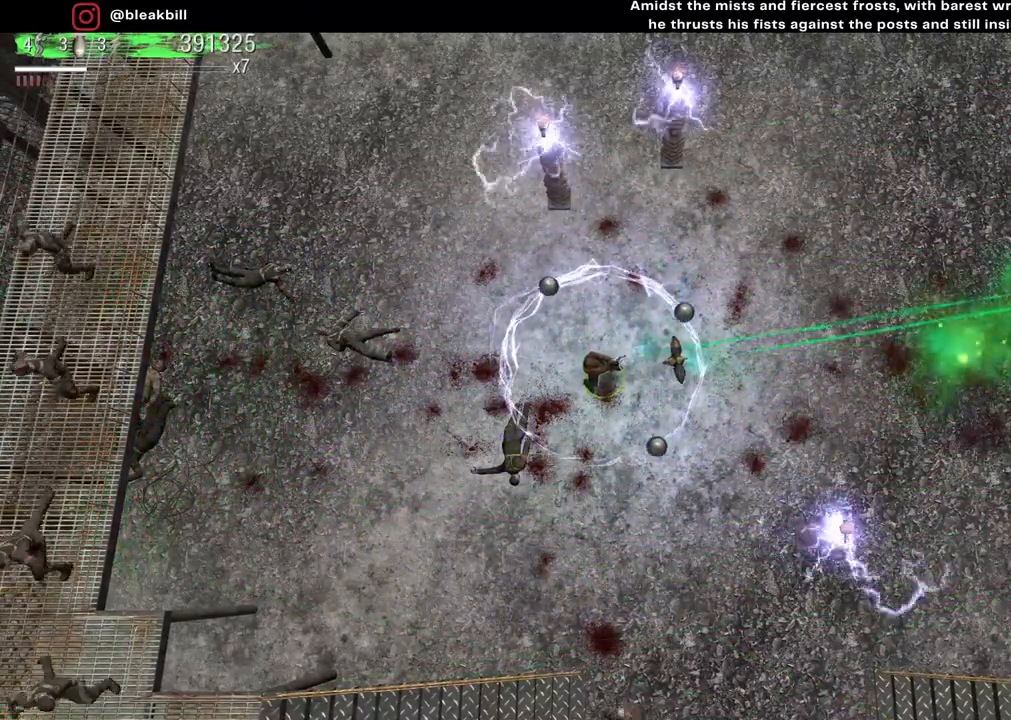
{"buttons": [], "left_stick": "right", "right_stick": "down-right", "events": [[450, "left_stick", "right"], [483, "right_stick", "down-right"]]}
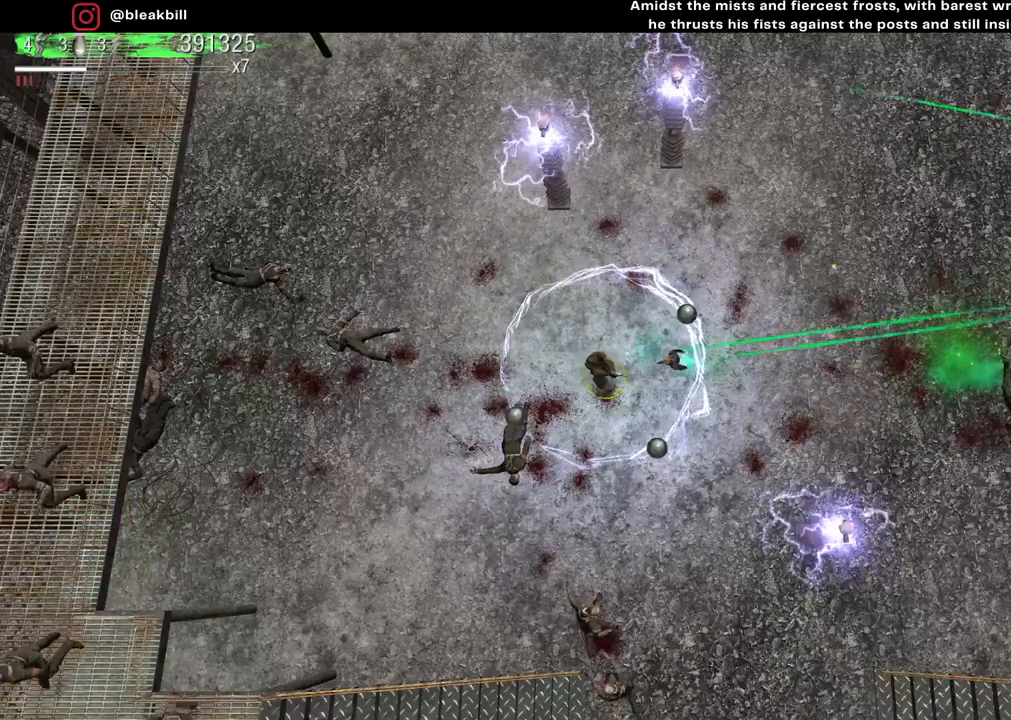
{"buttons": [], "left_stick": "center", "right_stick": "down-left", "events": [[33, "left_stick", "up-right"], [50, "right_stick", "down"], [350, "left_stick", "center"], [500, "right_stick", "down-left"]]}
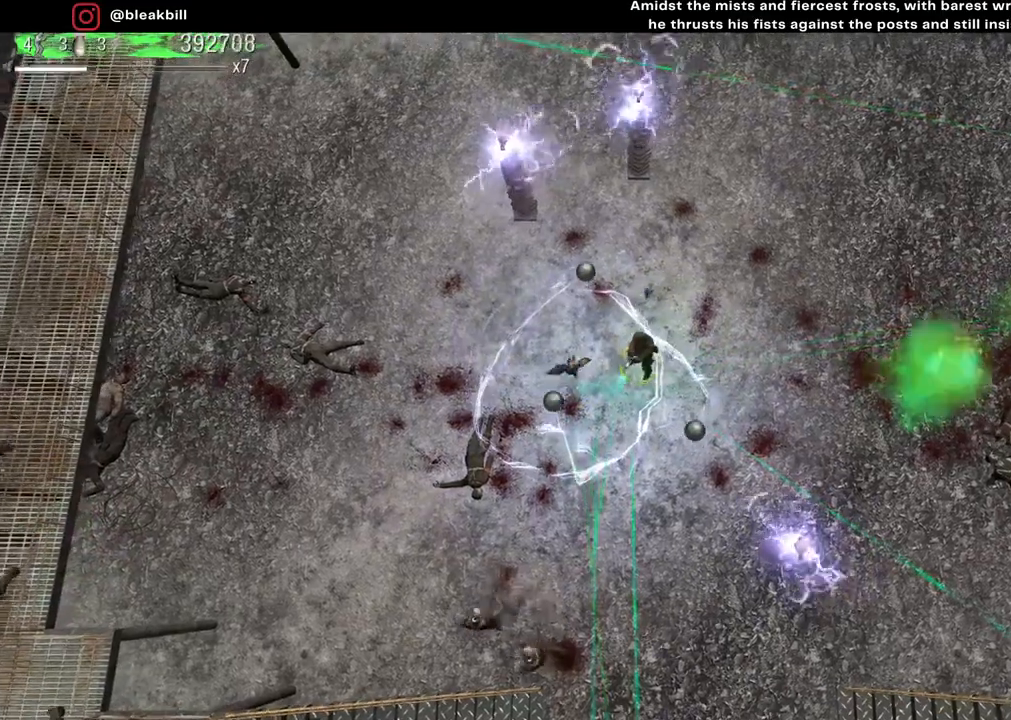
{"buttons": [], "left_stick": "center", "right_stick": "down-left", "events": []}
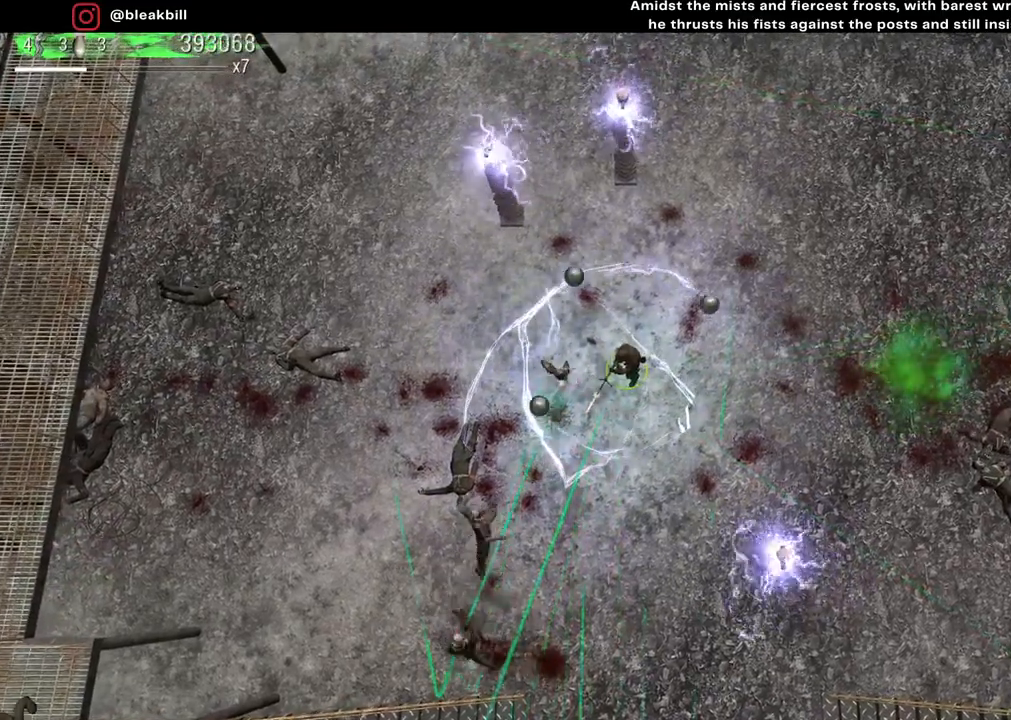
{"buttons": [], "left_stick": "right", "right_stick": "down-left", "events": [[433, "left_stick", "right"]]}
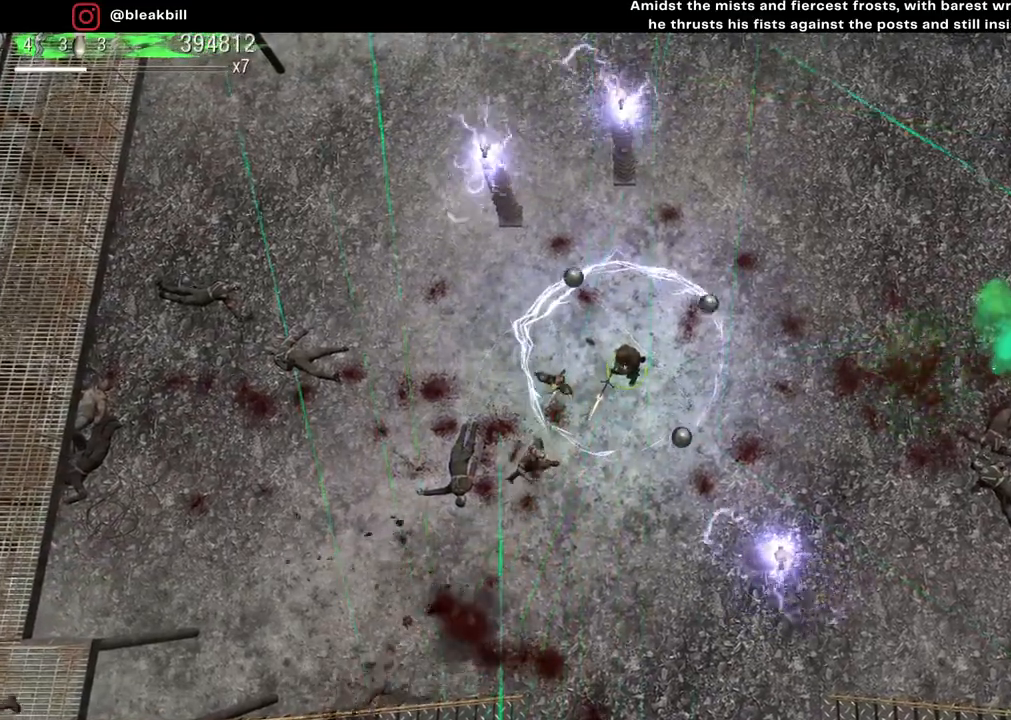
{"buttons": [], "left_stick": "right", "right_stick": "down-left", "events": []}
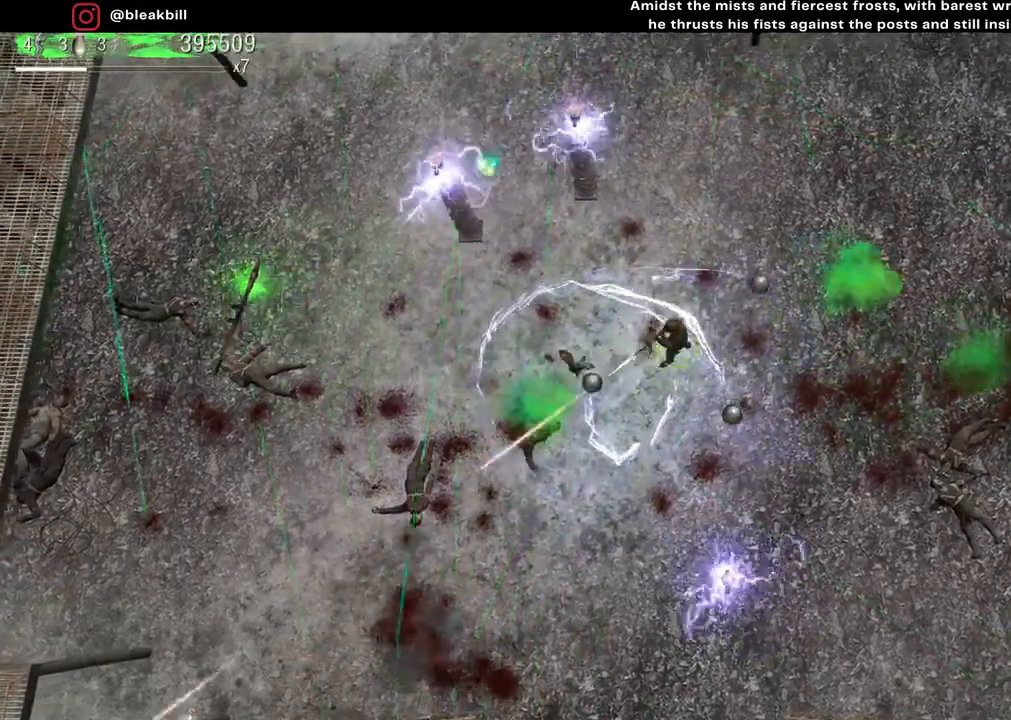
{"buttons": [], "left_stick": "left", "right_stick": "down-left", "events": [[317, "left_stick", "center"], [367, "left_stick", "left"]]}
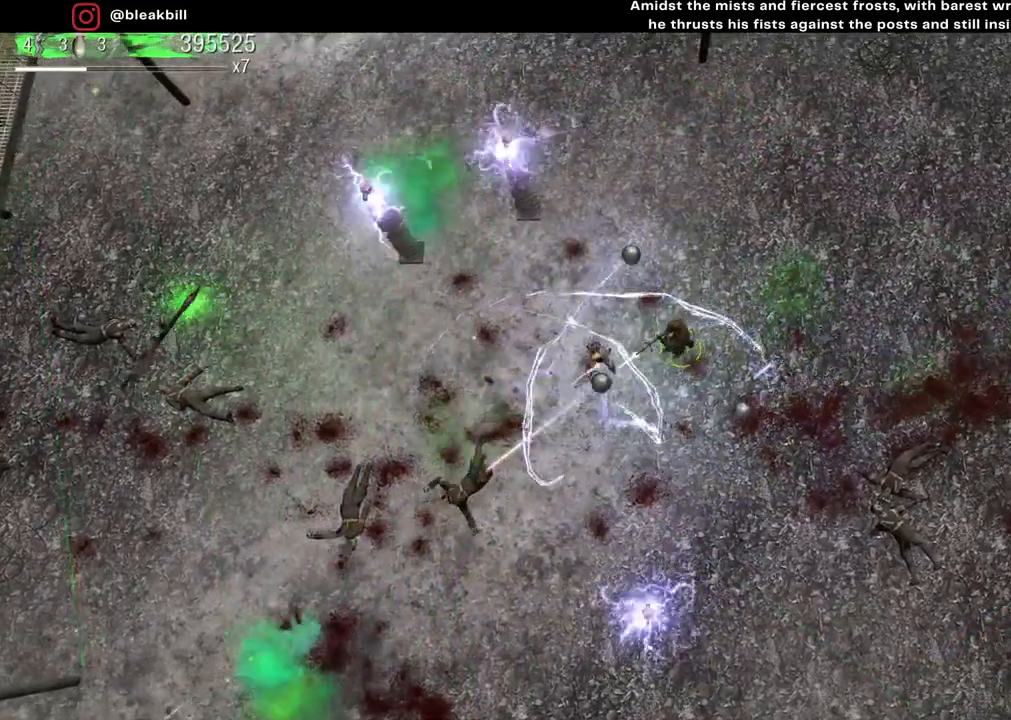
{"buttons": [], "left_stick": "left", "right_stick": "down-left", "events": []}
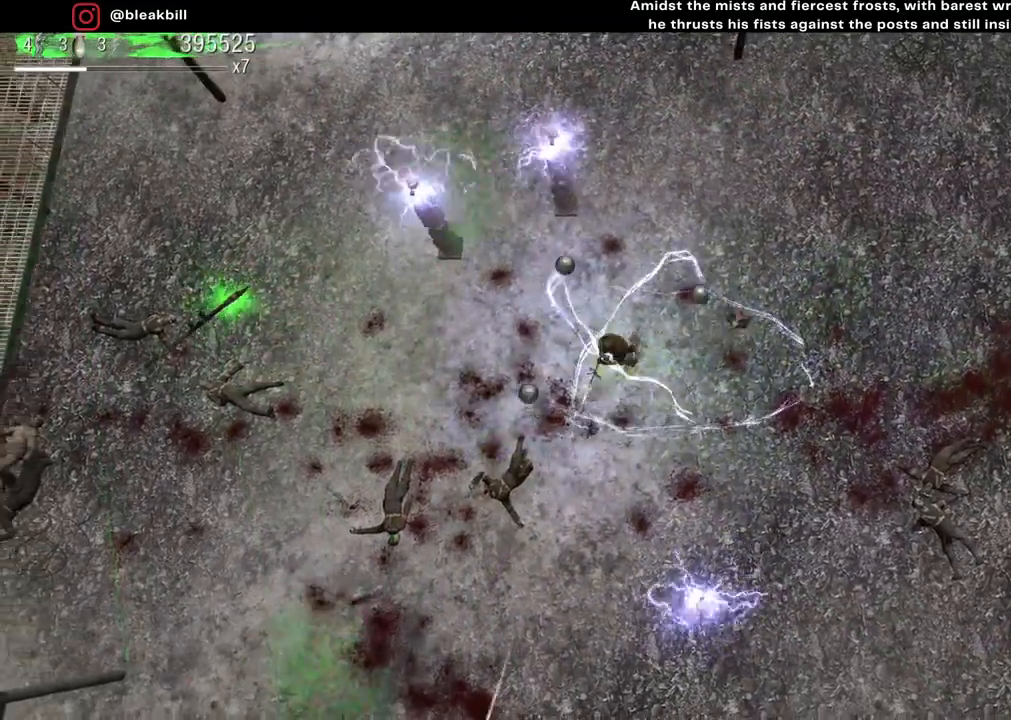
{"buttons": [], "left_stick": "left", "right_stick": "down-right", "events": [[433, "right_stick", "down-right"]]}